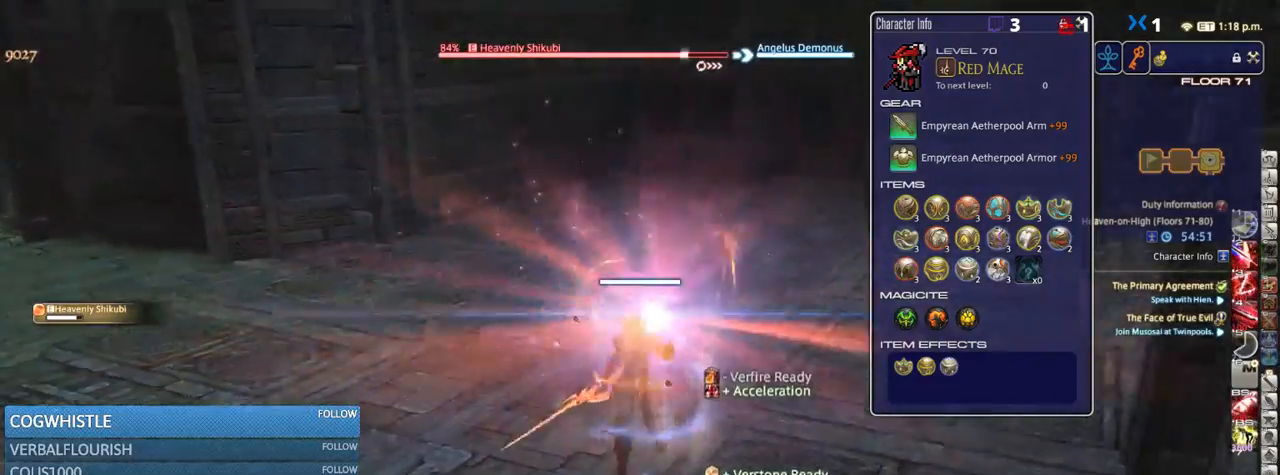
Gameplay with keyboard; each line is a JSON object with the keys held at the frame after it. "events" lists presses ("down") and releases ("up") of ".", "/", "0", "1", "2", "3", "4", "5", "6", "7", "8", "9", "a", "alt_l", "alt_r", "b", "backslash", "backspace", "c", "caps_lock", "comma", "ctrl_l", "ctrl_r", "d", "down", "e", "equals", "escape", "f", "f1", "f10", "f11", "f12", "f2", "f3", "f4", "f5", "f6", "f7", "f8", "f9", "g", "h", "i", "j", "k", "l", "lbracket", "left", "m", "minus", "n", "o", "p", "q", "quote", "r", "rbracket", "return", "right", "s", "semicolon", "shift_l", "shift_r", "space", "super_l", "super_r", "t", "tab", "tilde", "u", "up", "v", "w", "x", "y" and "z" between this image and that frame as [ms after this image, input, new state], when the widget could be followed in between. No other keys are recorded. Mouse input is not recorded.
{"keys": ["w"], "events": [[17, "4", "down"], [67, "4", "up"], [184, "s", "up"], [234, "d", "down"], [300, "w", "down"], [350, "rbracket", "up"], [467, "d", "up"]]}
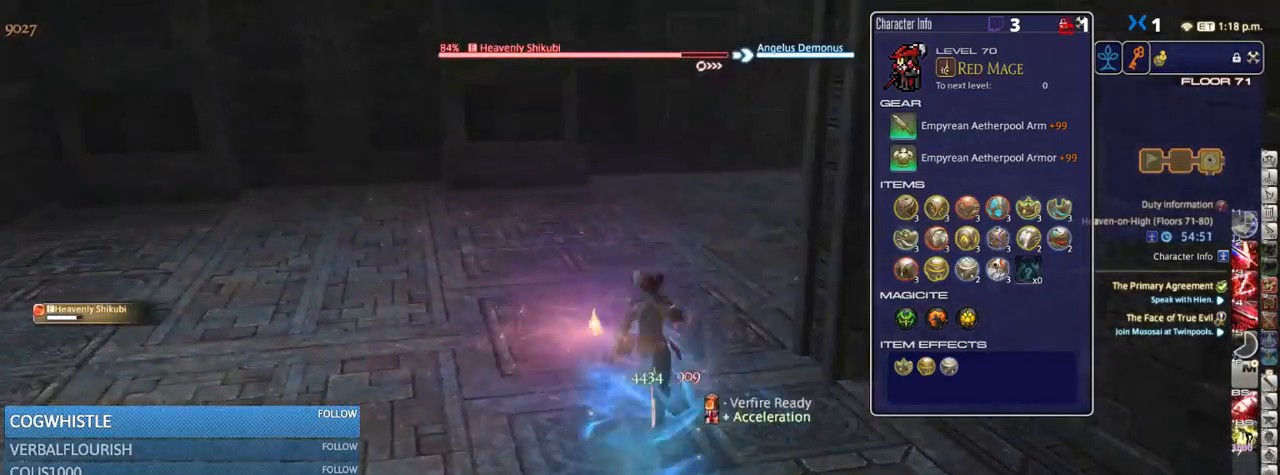
{"keys": ["rbracket", "w"], "events": [[150, "rbracket", "down"], [234, "rbracket", "up"], [350, "rbracket", "down"]]}
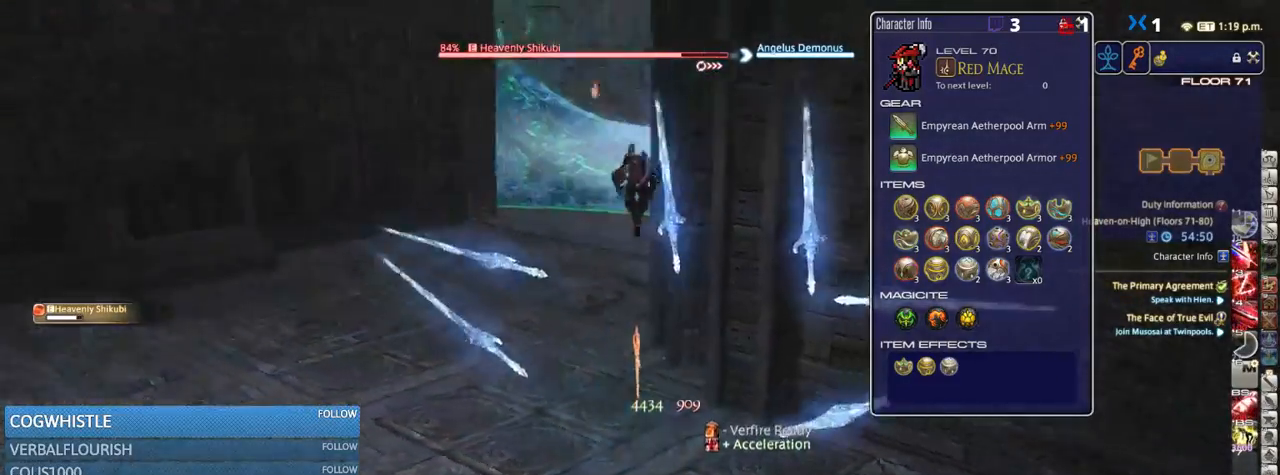
{"keys": [], "events": [[84, "rbracket", "up"], [84, "w", "up"], [134, "3", "down"], [134, "alt_r", "down"], [250, "3", "up"], [284, "alt_r", "up"]]}
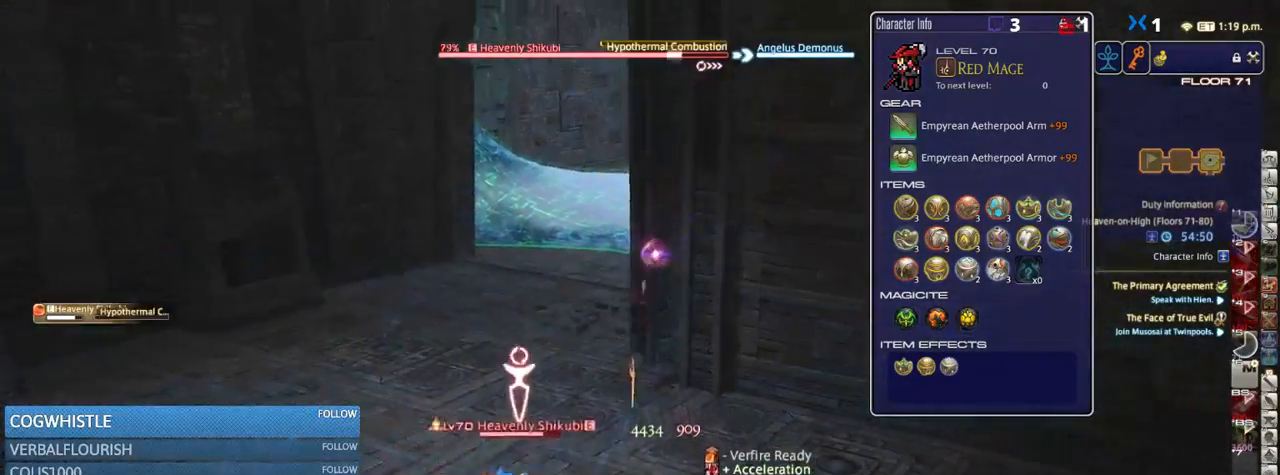
{"keys": [], "events": [[100, "lbracket", "down"], [167, "lbracket", "up"]]}
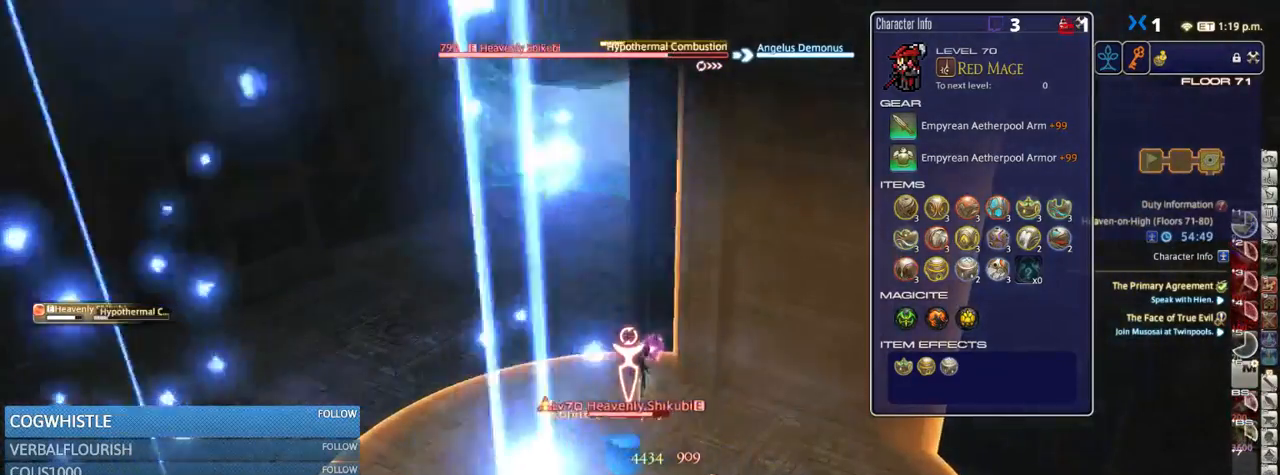
{"keys": [], "events": []}
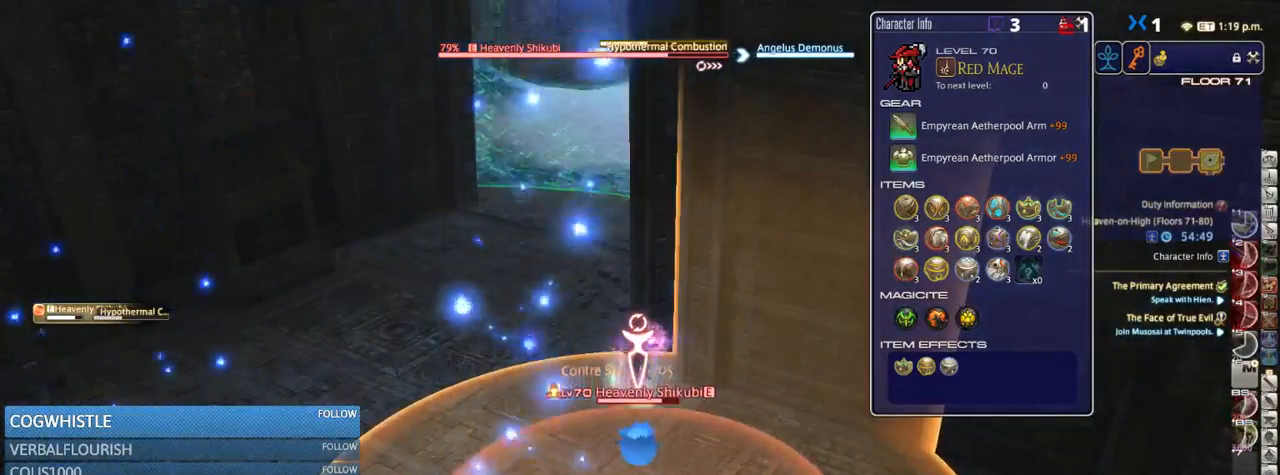
{"keys": ["a", "w"], "events": [[167, "a", "down"], [250, "w", "down"]]}
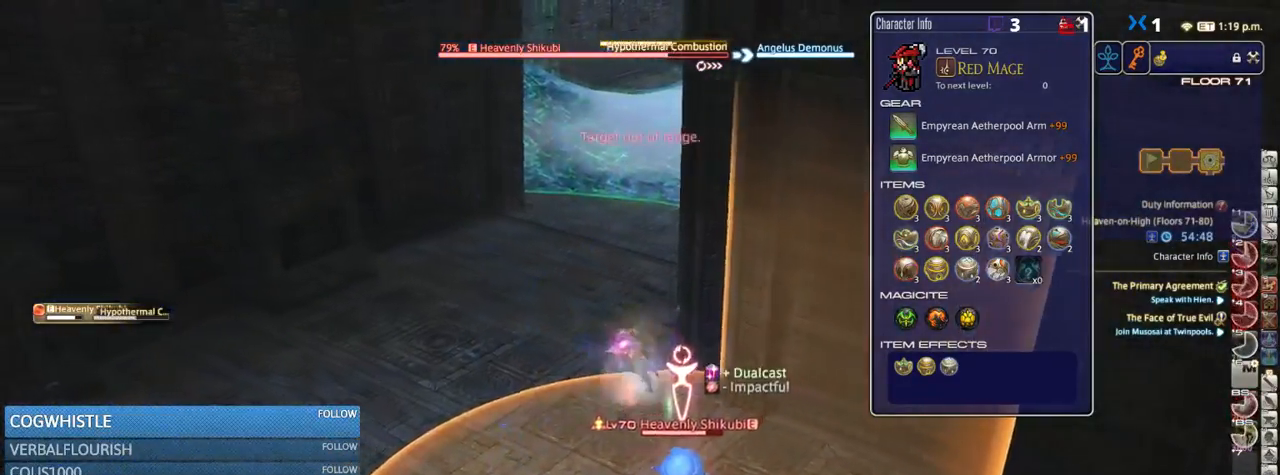
{"keys": ["1", "w"], "events": [[34, "rbracket", "down"], [34, "space", "down"], [184, "space", "up"], [234, "a", "up"], [334, "rbracket", "up"], [467, "1", "down"]]}
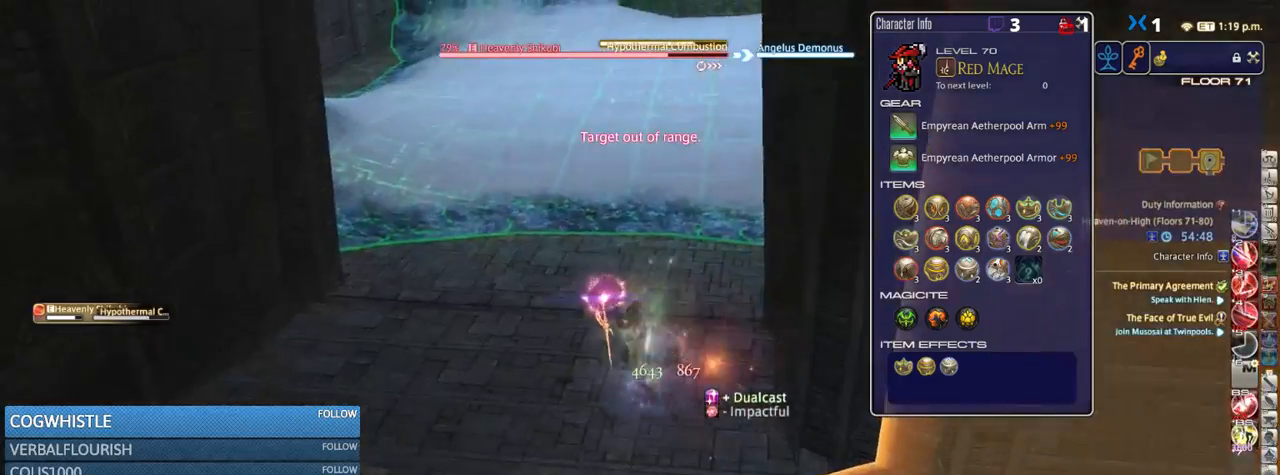
{"keys": ["w"], "events": [[50, "1", "up"], [134, "1", "down"], [184, "rbracket", "down"], [217, "1", "up"], [434, "rbracket", "up"]]}
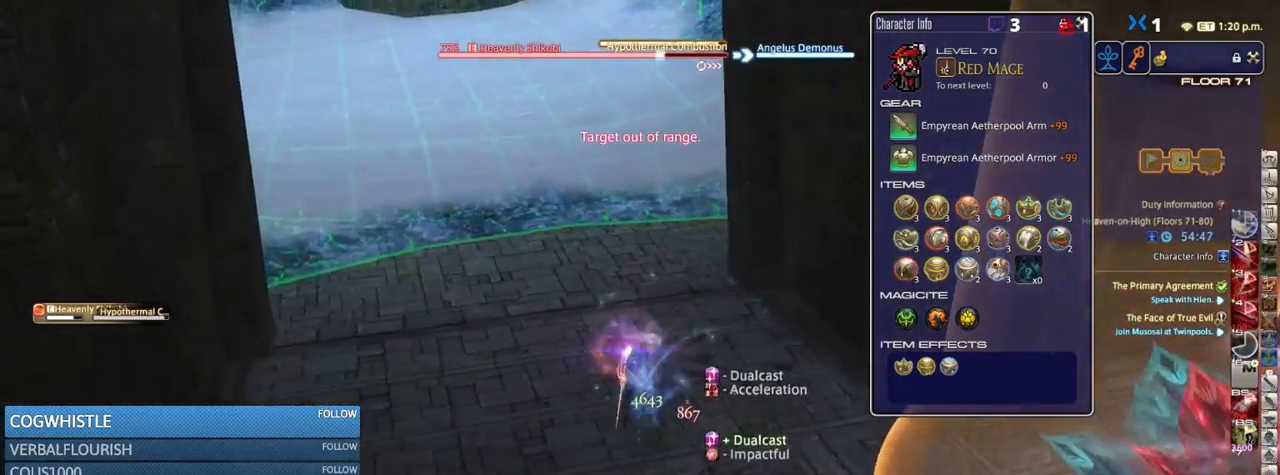
{"keys": ["w"], "events": [[317, "a", "down"], [434, "a", "up"]]}
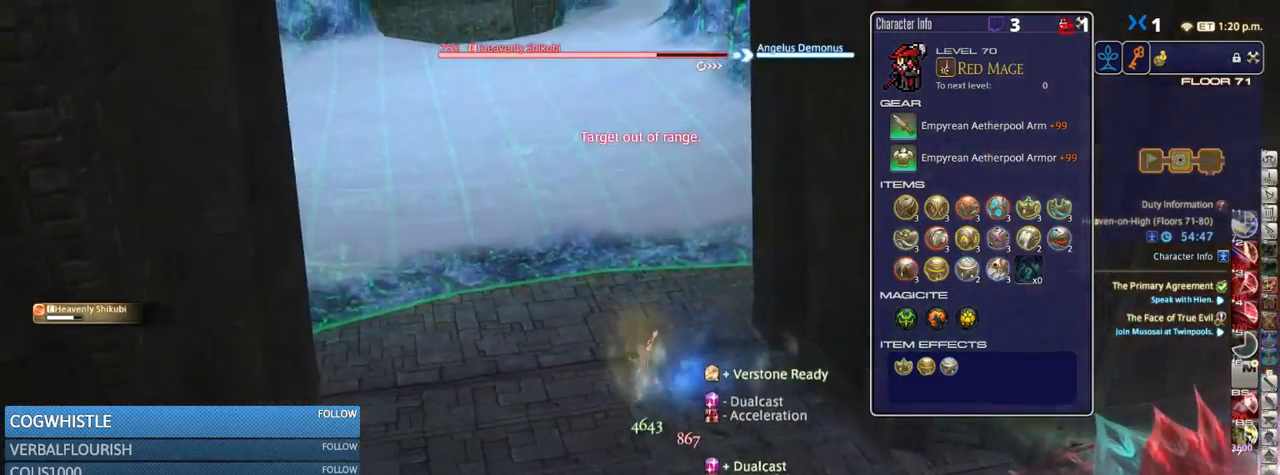
{"keys": ["d", "w"], "events": [[50, "shift_r", "down"], [150, "equals", "down"], [200, "equals", "up"], [284, "equals", "down"], [350, "equals", "up"], [434, "equals", "down"], [484, "d", "down"], [500, "equals", "up"], [500, "shift_r", "up"]]}